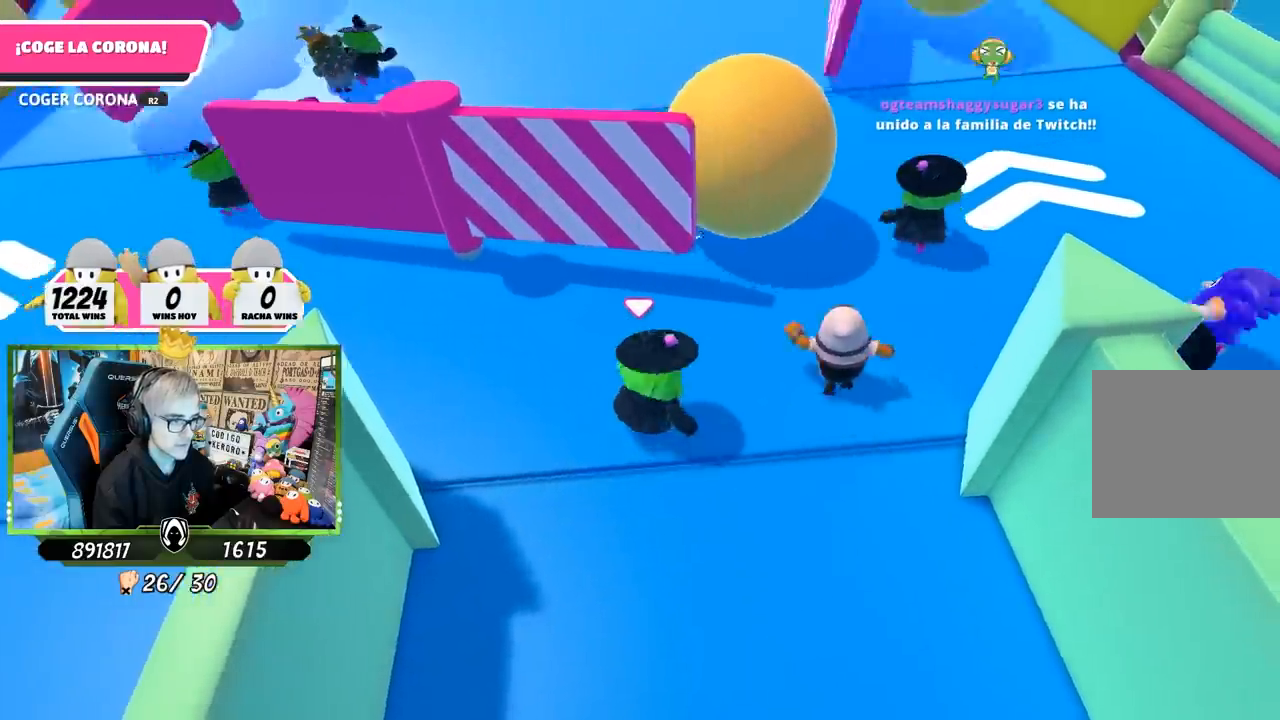
Gameplay with a controller (PlayStation layout); each line is a JSON object with the inputs held at the frame after it. "events" lists button and stick changes between this image and that frame as [ms after this image, input, new state], when the widget could be followed in between.
{"buttons": [], "left_stick": "up", "right_stick": "up", "events": [[33, "left_stick", "up"], [400, "right_stick", "up"]]}
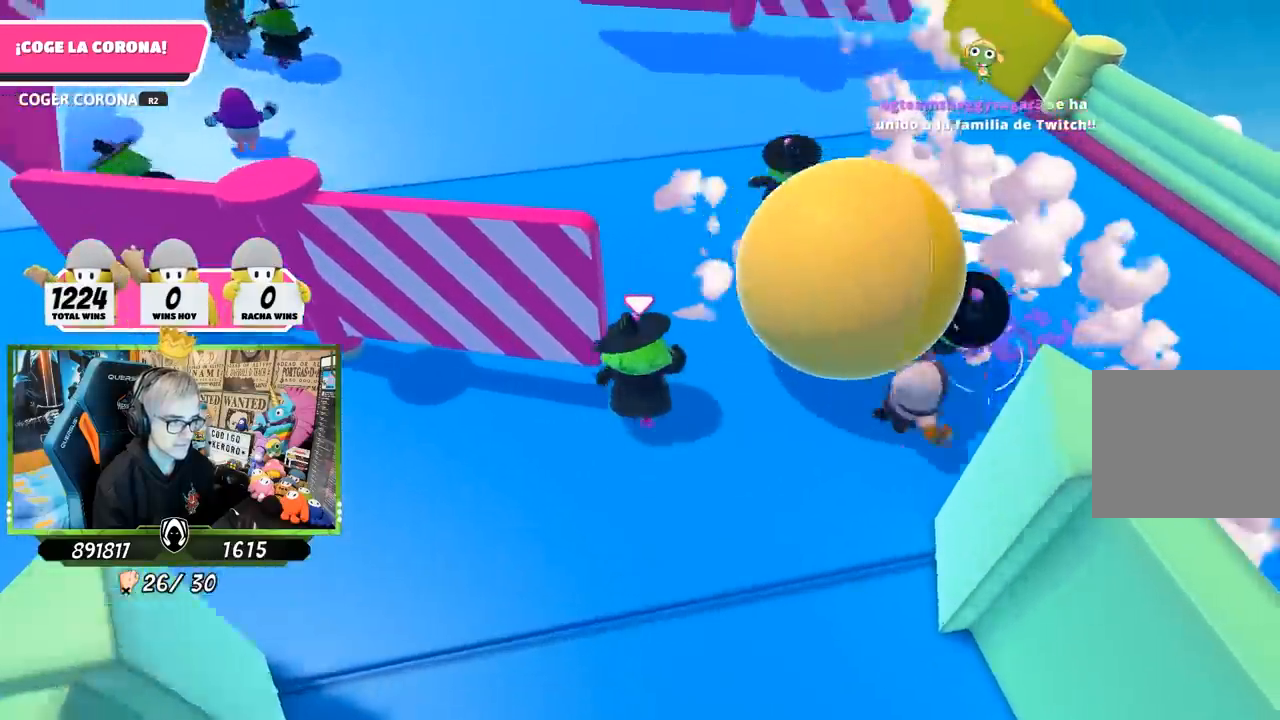
{"buttons": [], "left_stick": "up", "right_stick": "center", "events": [[400, "right_stick", "center"]]}
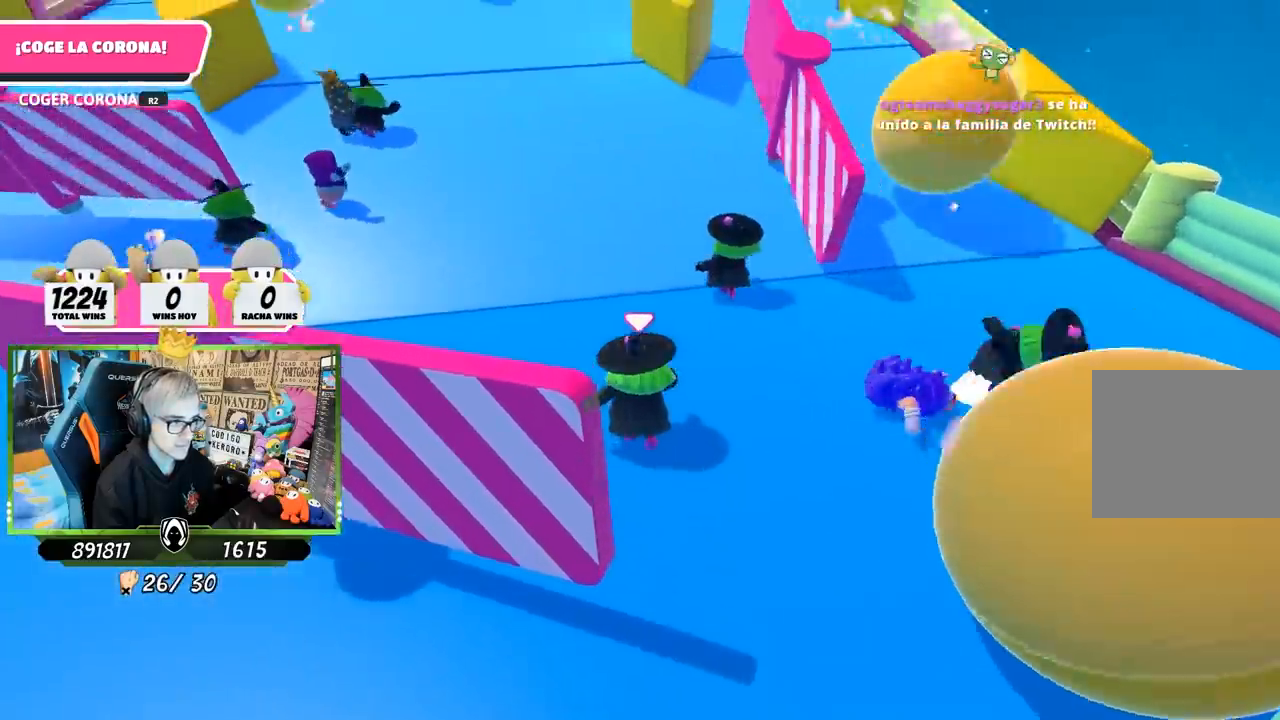
{"buttons": [], "left_stick": "up", "right_stick": "center", "events": [[100, "right_stick", "up"], [300, "right_stick", "center"]]}
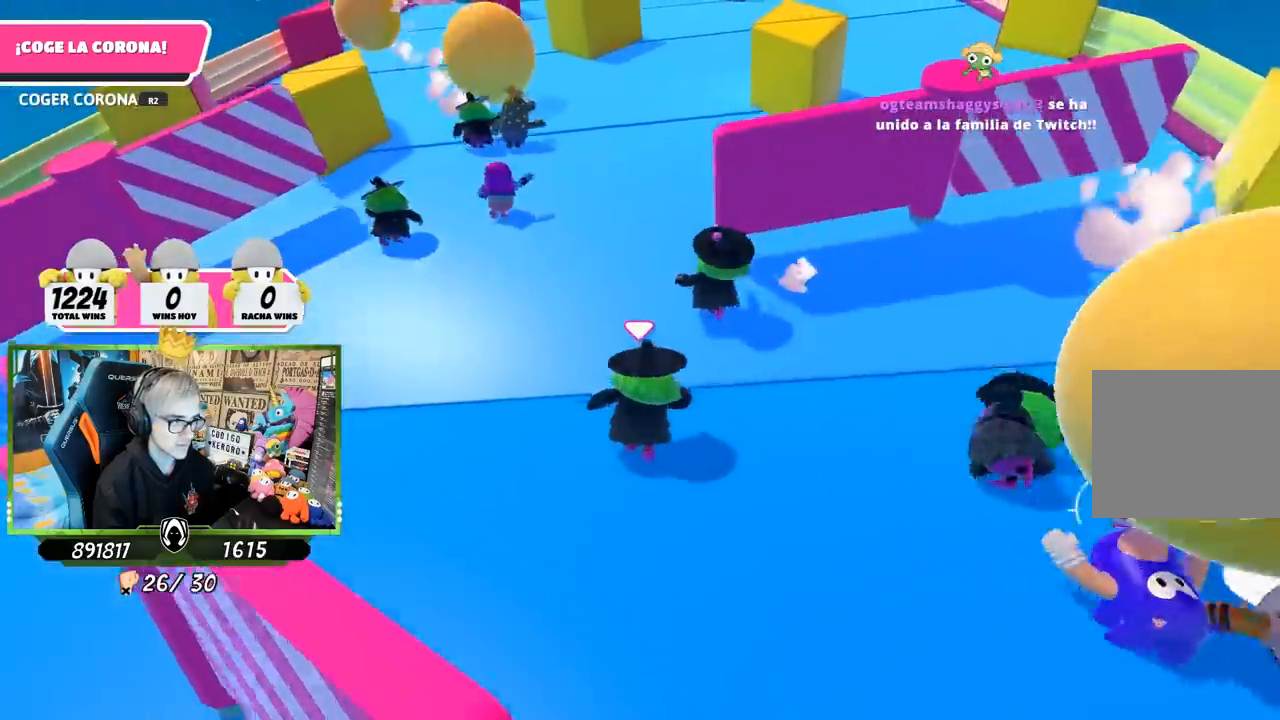
{"buttons": [], "left_stick": "up", "right_stick": "center", "events": []}
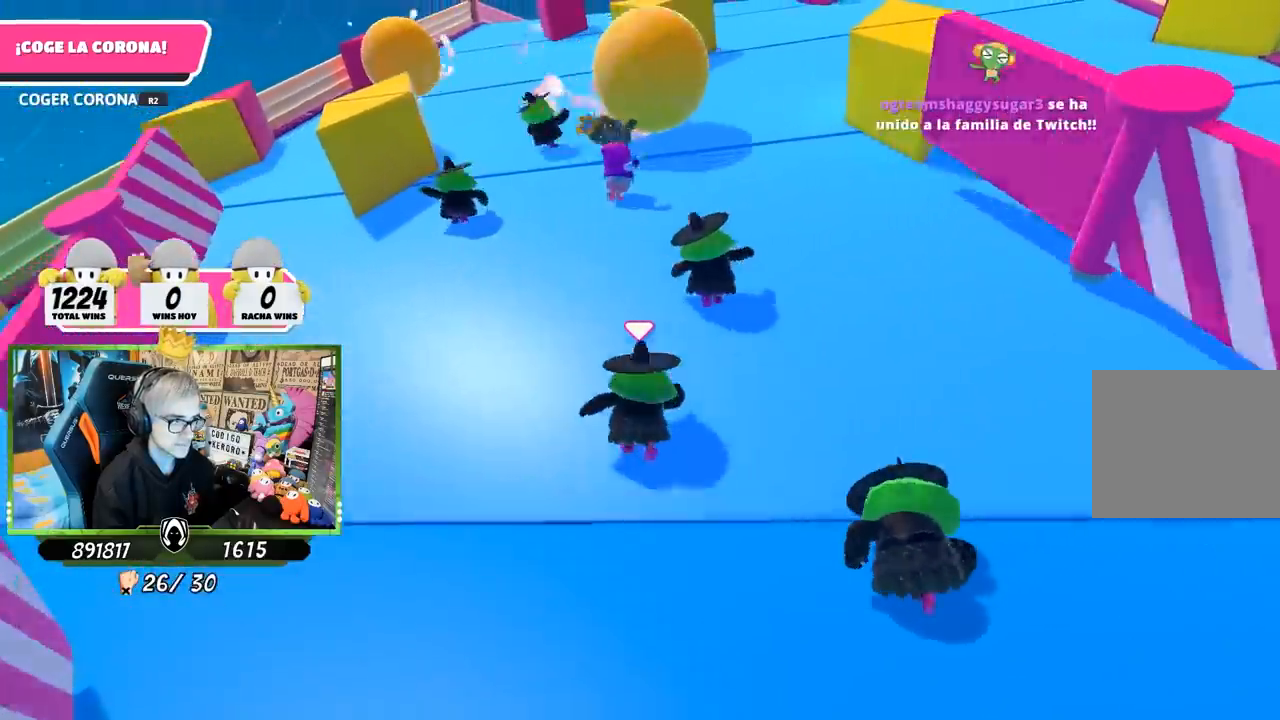
{"buttons": ["R1"], "left_stick": "up", "right_stick": "center", "events": [[500, "R1", "down"]]}
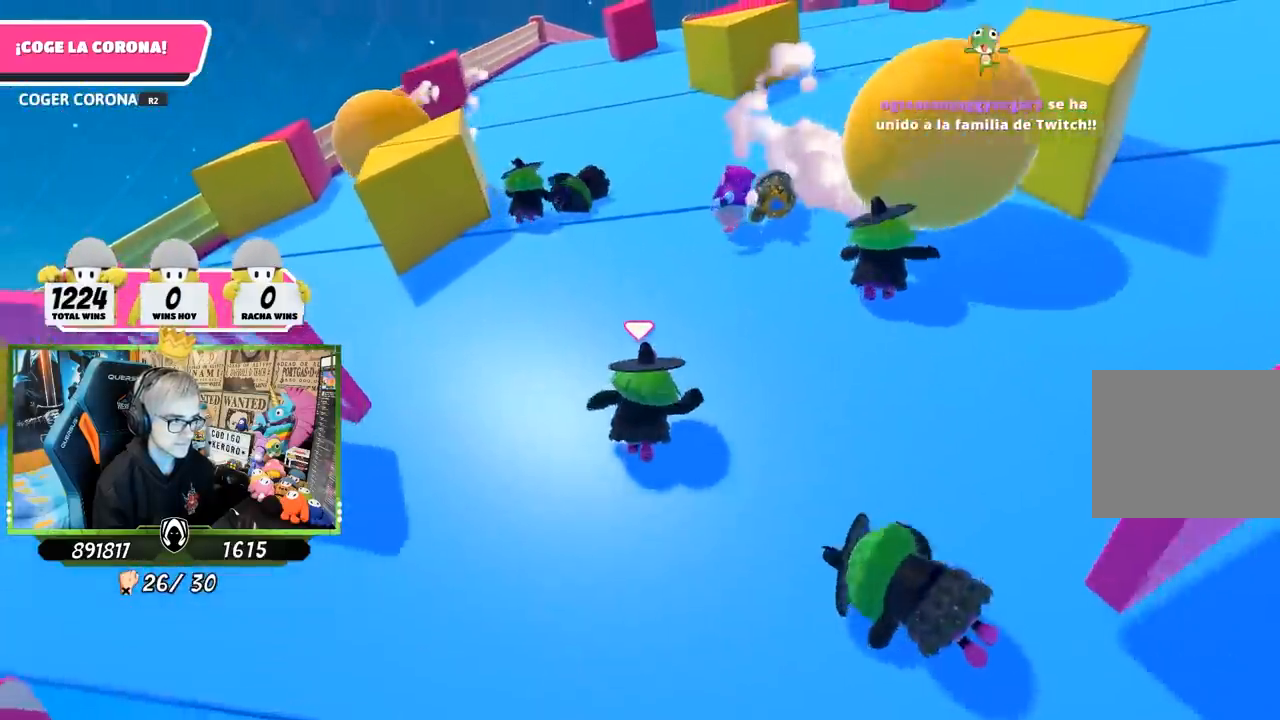
{"buttons": [], "left_stick": "up", "right_stick": "up-right", "events": [[67, "R1", "up"], [233, "right_stick", "up-right"]]}
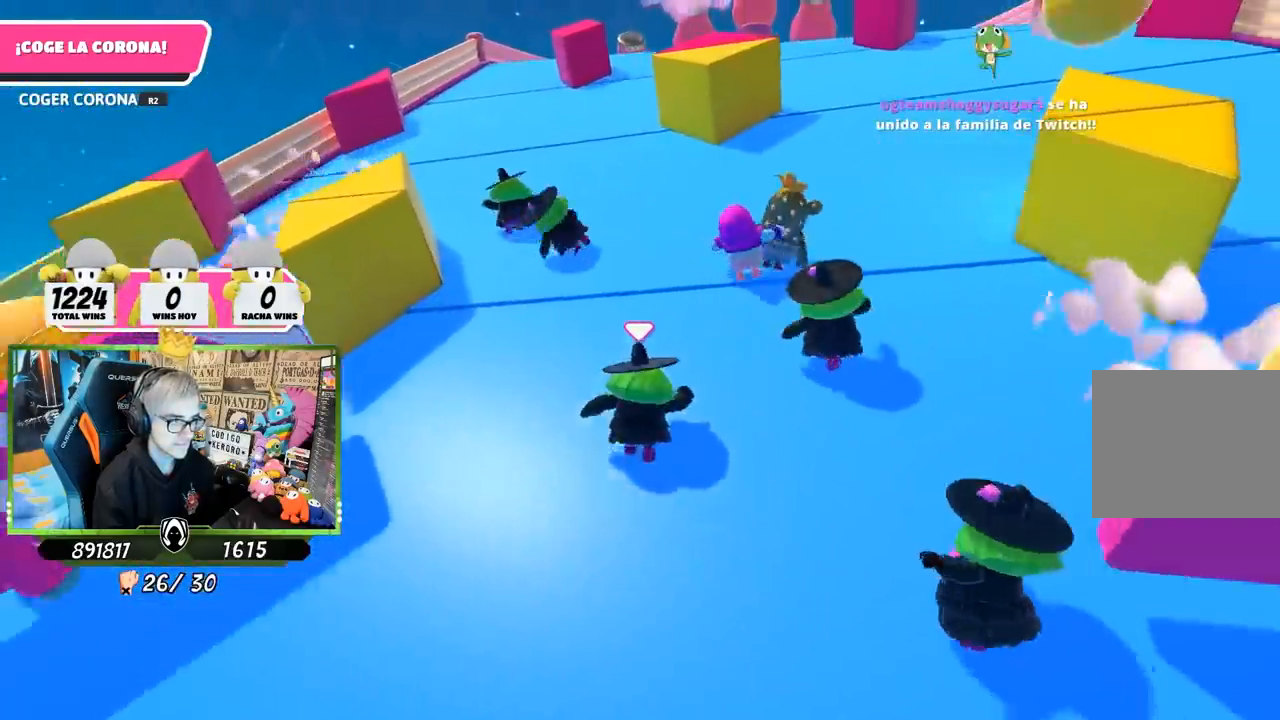
{"buttons": [], "left_stick": "up", "right_stick": "up", "events": [[100, "right_stick", "center"], [400, "right_stick", "up"]]}
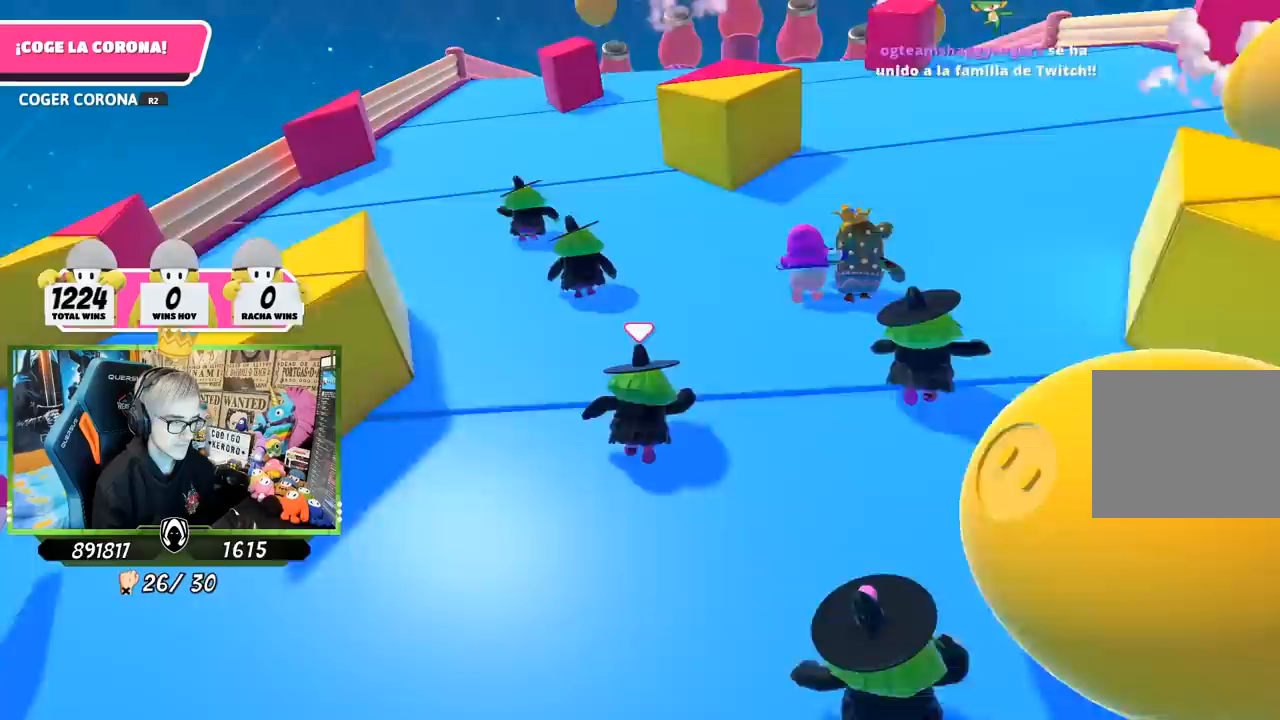
{"buttons": [], "left_stick": "up", "right_stick": "center", "events": [[67, "right_stick", "center"], [267, "right_stick", "up"], [367, "right_stick", "center"]]}
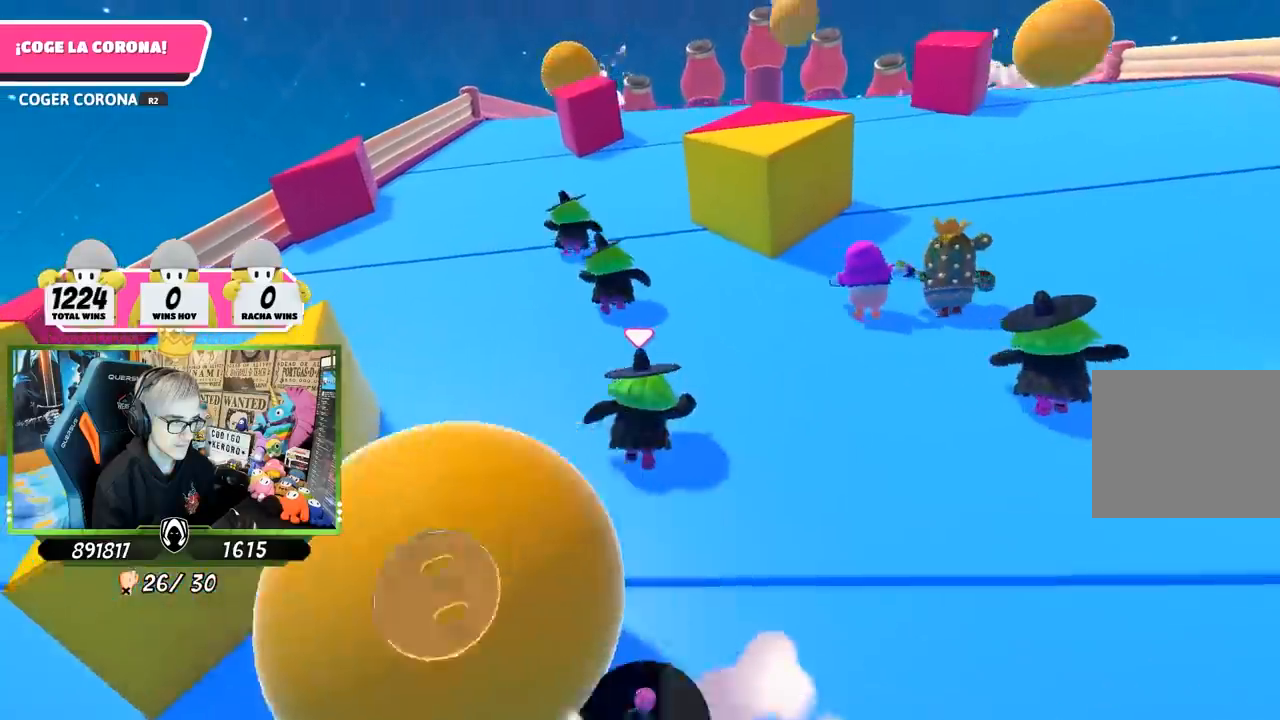
{"buttons": [], "left_stick": "up", "right_stick": "up", "events": [[100, "right_stick", "up-right"], [267, "right_stick", "center"], [467, "right_stick", "up"]]}
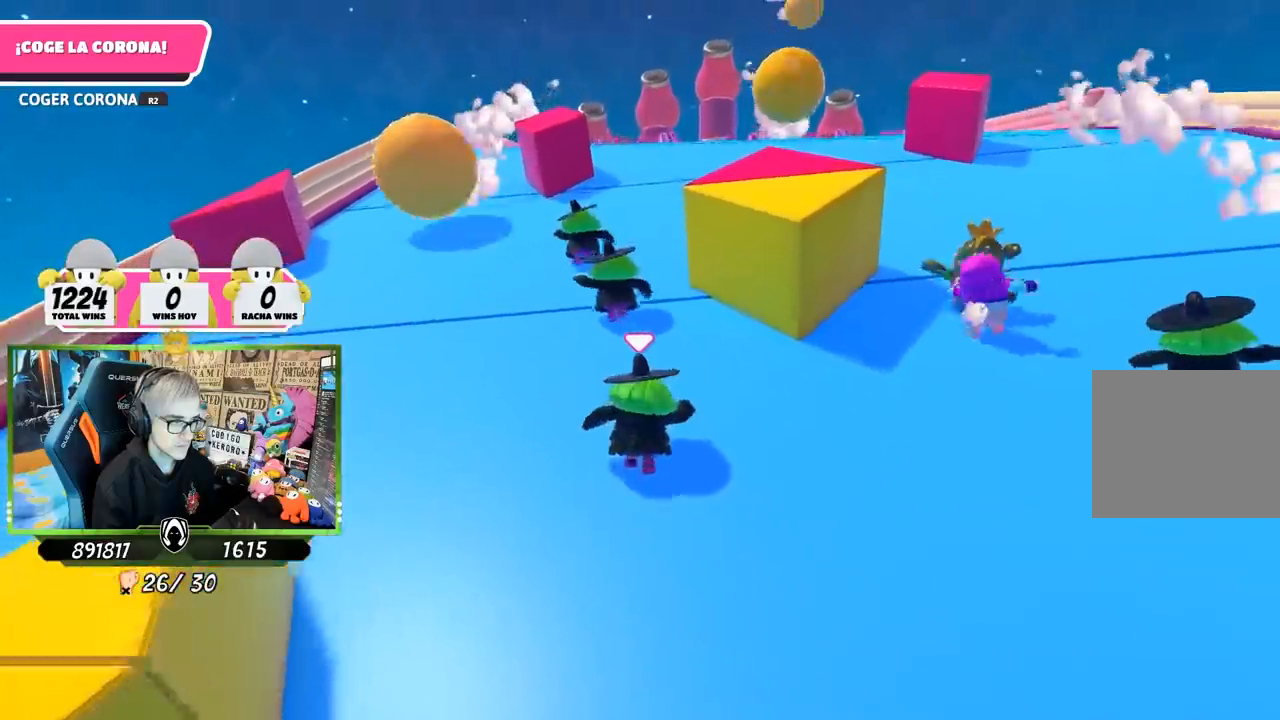
{"buttons": [], "left_stick": "up", "right_stick": "center", "events": [[100, "right_stick", "center"], [333, "right_stick", "up"], [433, "right_stick", "center"]]}
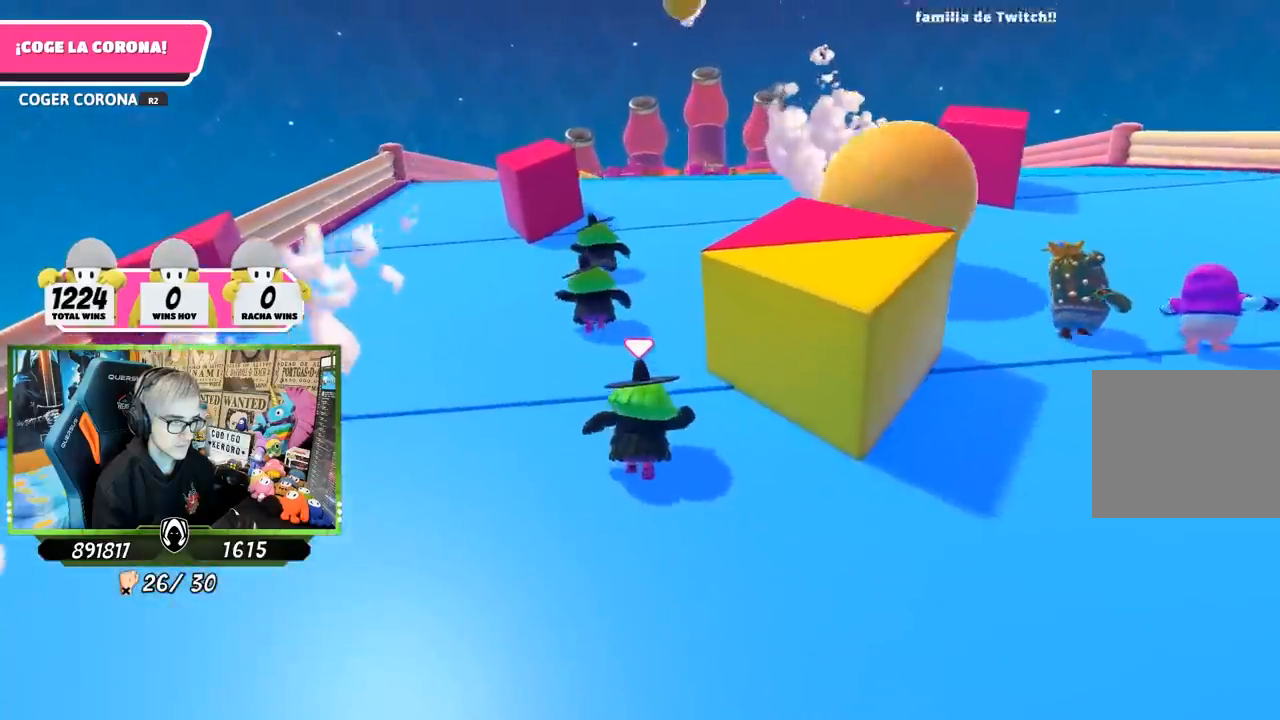
{"buttons": [], "left_stick": "up", "right_stick": "center", "events": []}
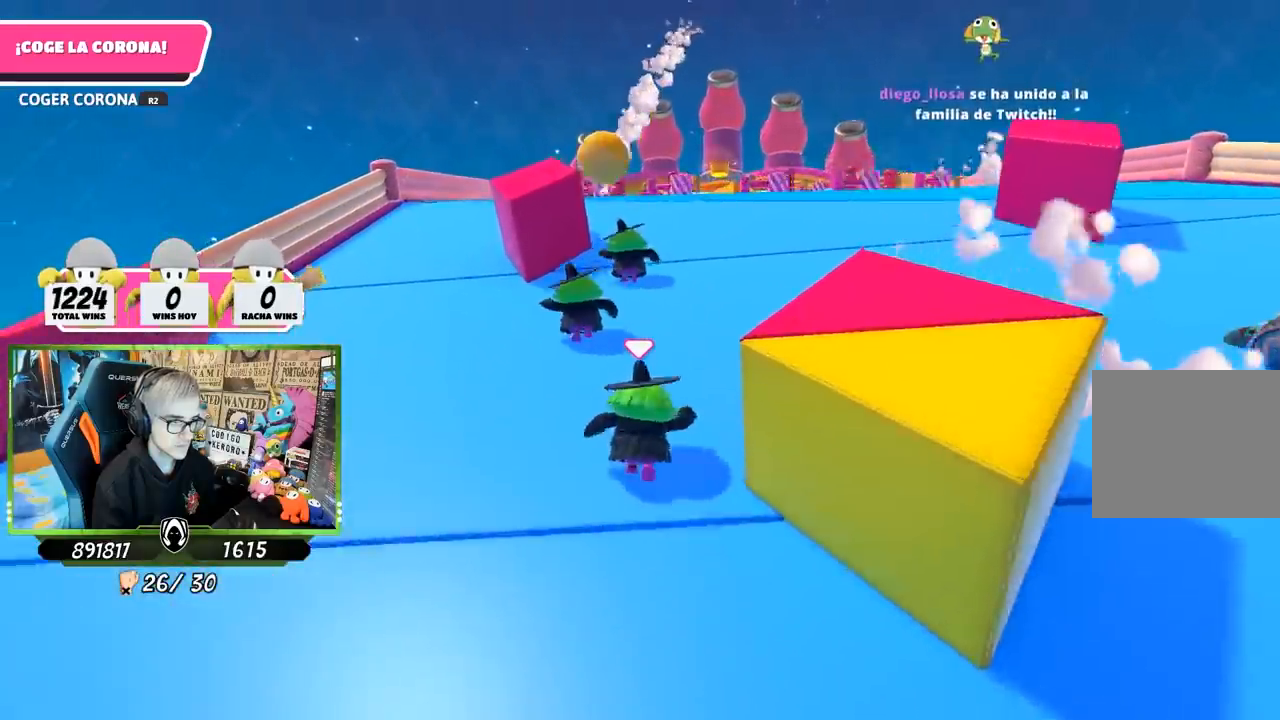
{"buttons": [], "left_stick": "up", "right_stick": "up-right", "events": [[100, "right_stick", "up-right"], [233, "right_stick", "center"], [467, "right_stick", "up-right"]]}
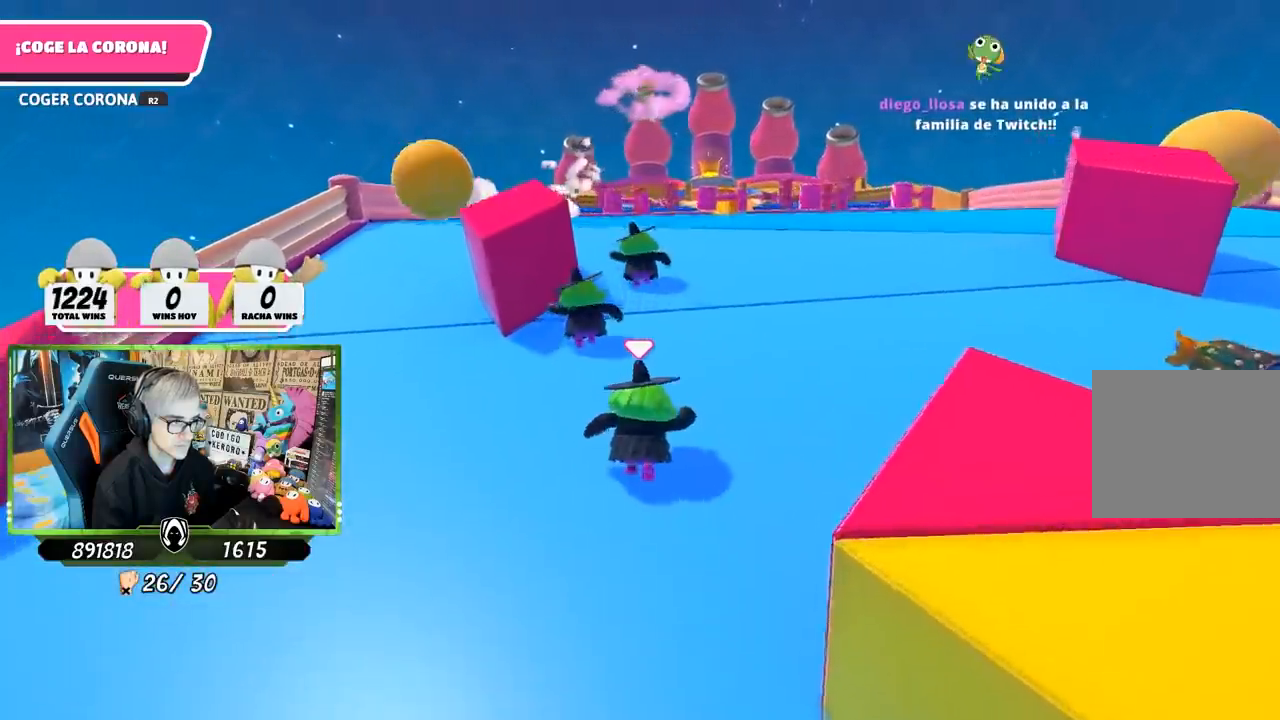
{"buttons": [], "left_stick": "up", "right_stick": "center", "events": [[100, "right_stick", "center"], [300, "right_stick", "up"], [433, "right_stick", "center"]]}
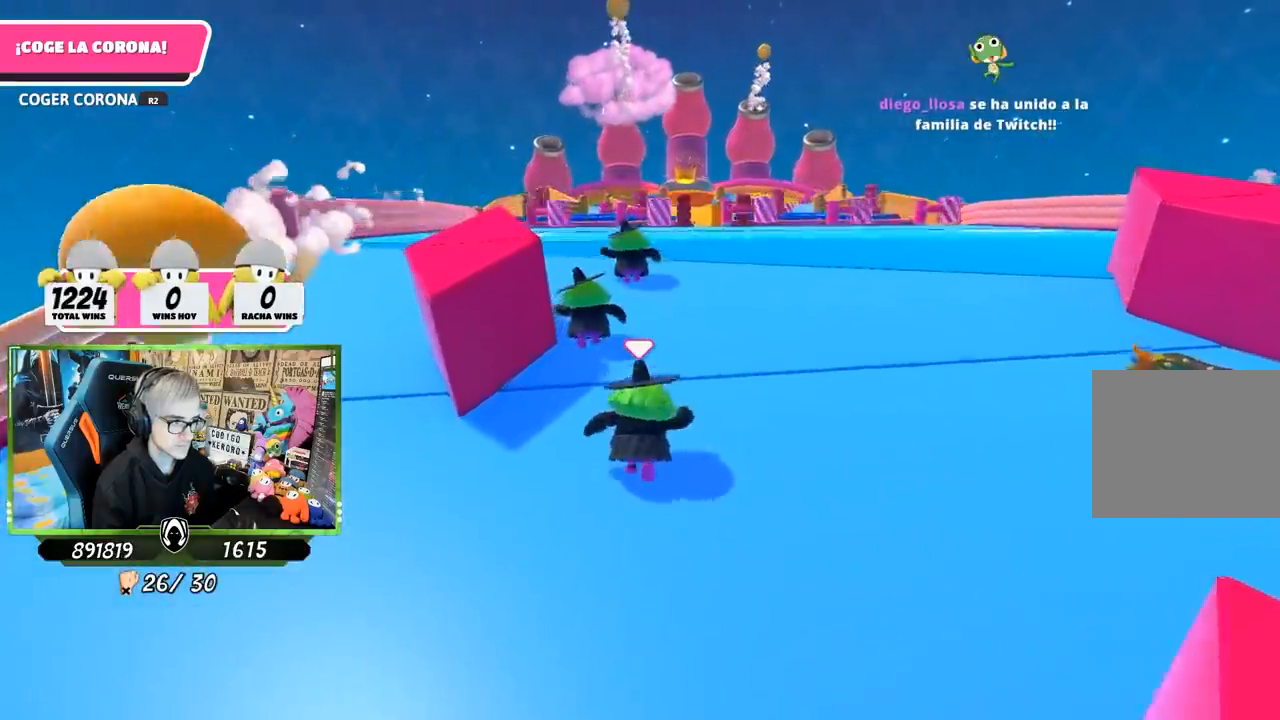
{"buttons": [], "left_stick": "up", "right_stick": "center", "events": [[200, "right_stick", "up"], [333, "right_stick", "center"]]}
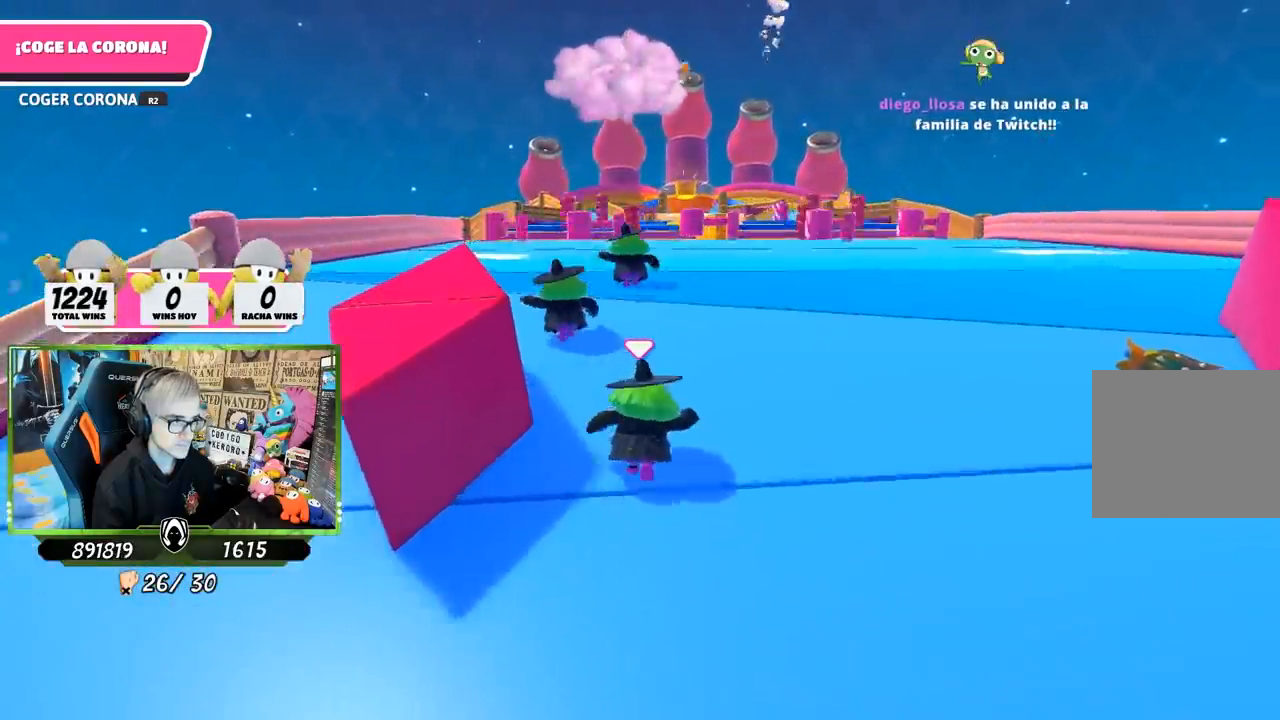
{"buttons": [], "left_stick": "up", "right_stick": "up", "events": [[33, "right_stick", "up"], [167, "right_stick", "center"], [433, "right_stick", "up"]]}
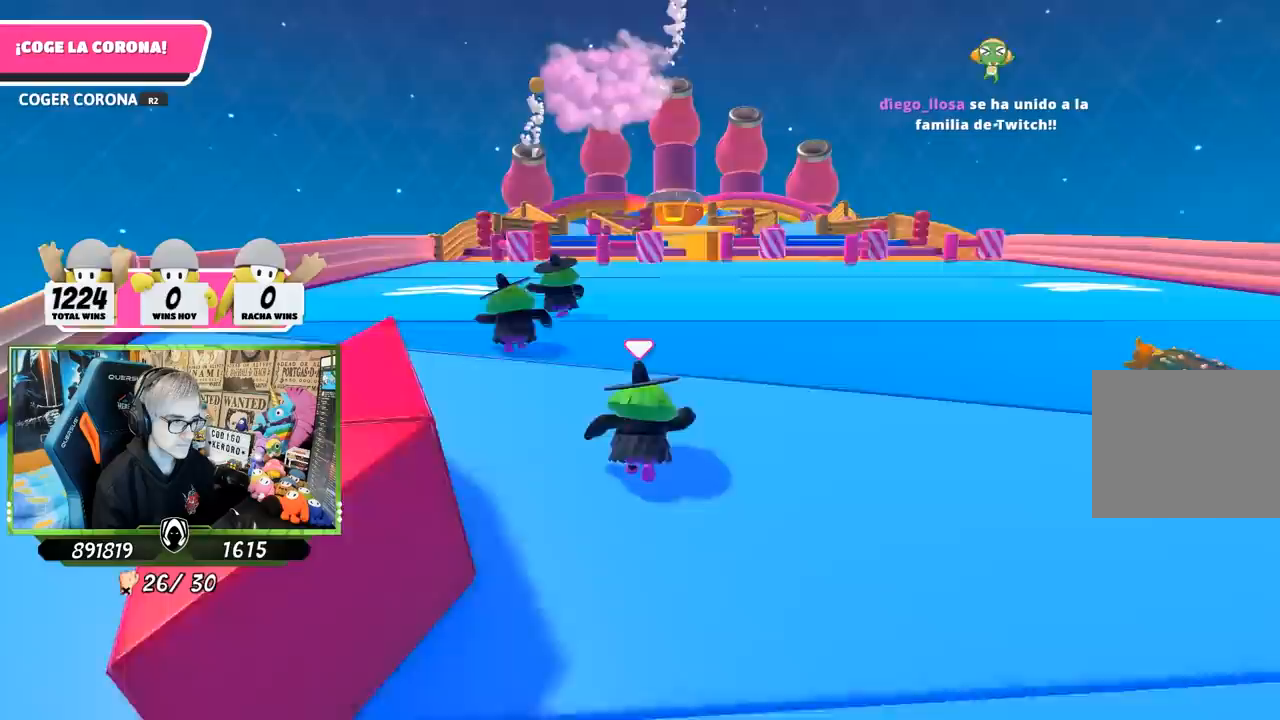
{"buttons": [], "left_stick": "up", "right_stick": "center", "events": [[33, "right_stick", "center"]]}
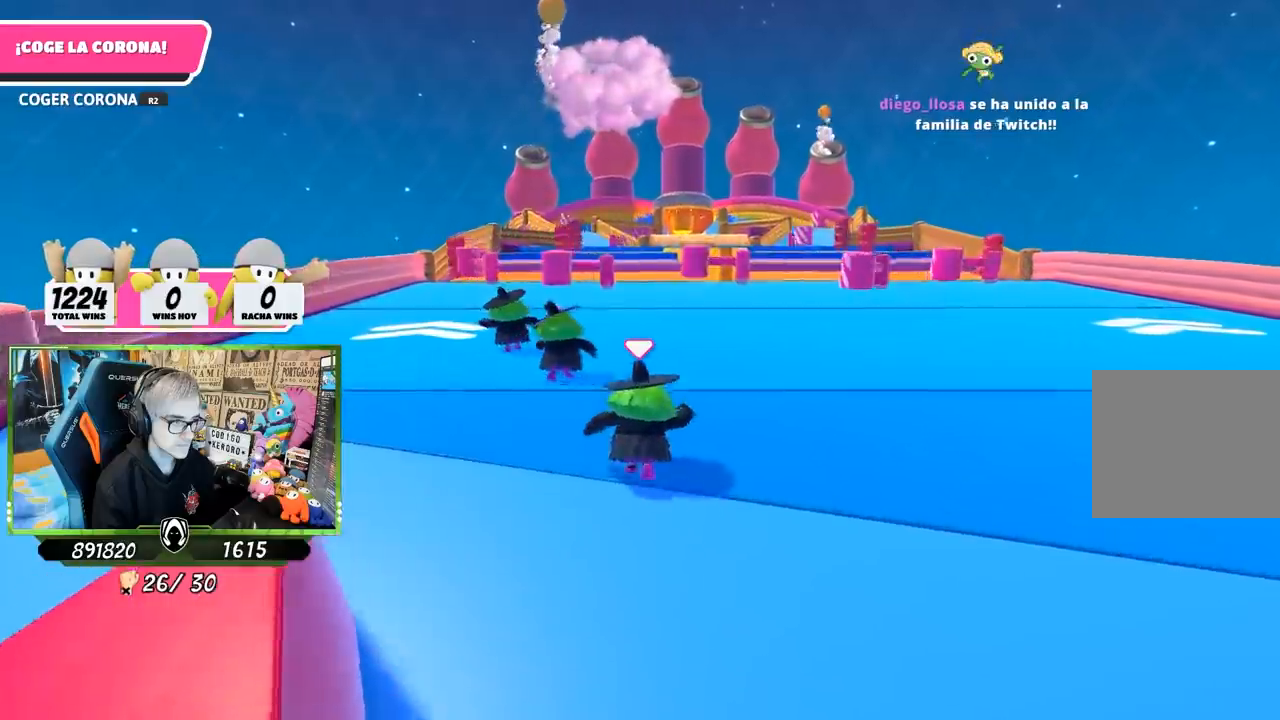
{"buttons": [], "left_stick": "up", "right_stick": "center", "events": [[433, "right_stick", "left"], [500, "right_stick", "center"]]}
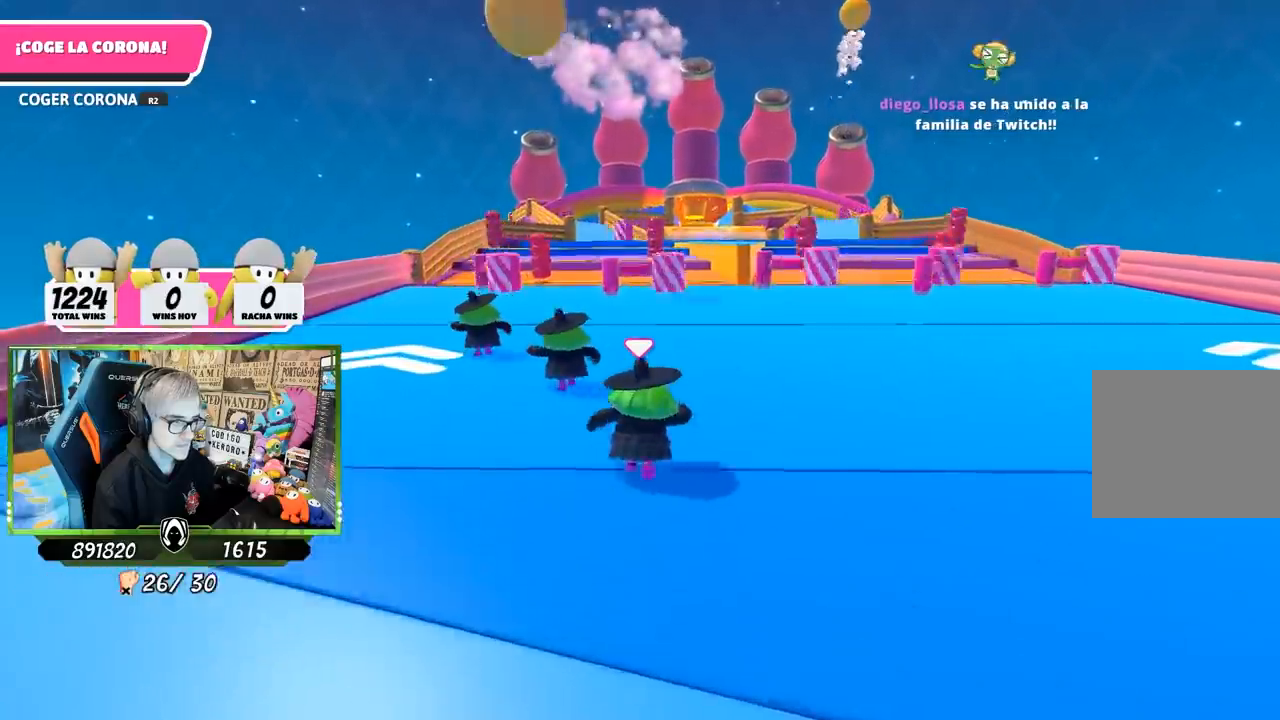
{"buttons": [], "left_stick": "up", "right_stick": "center", "events": []}
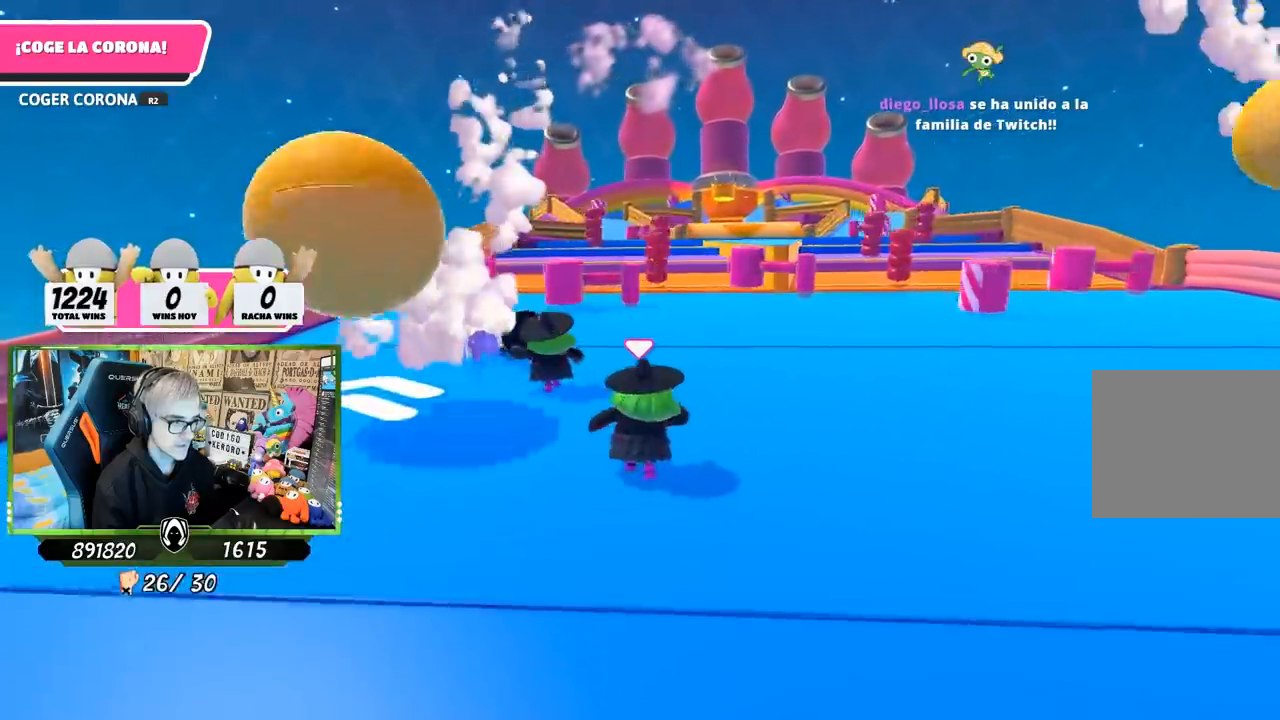
{"buttons": [], "left_stick": "up", "right_stick": "center", "events": []}
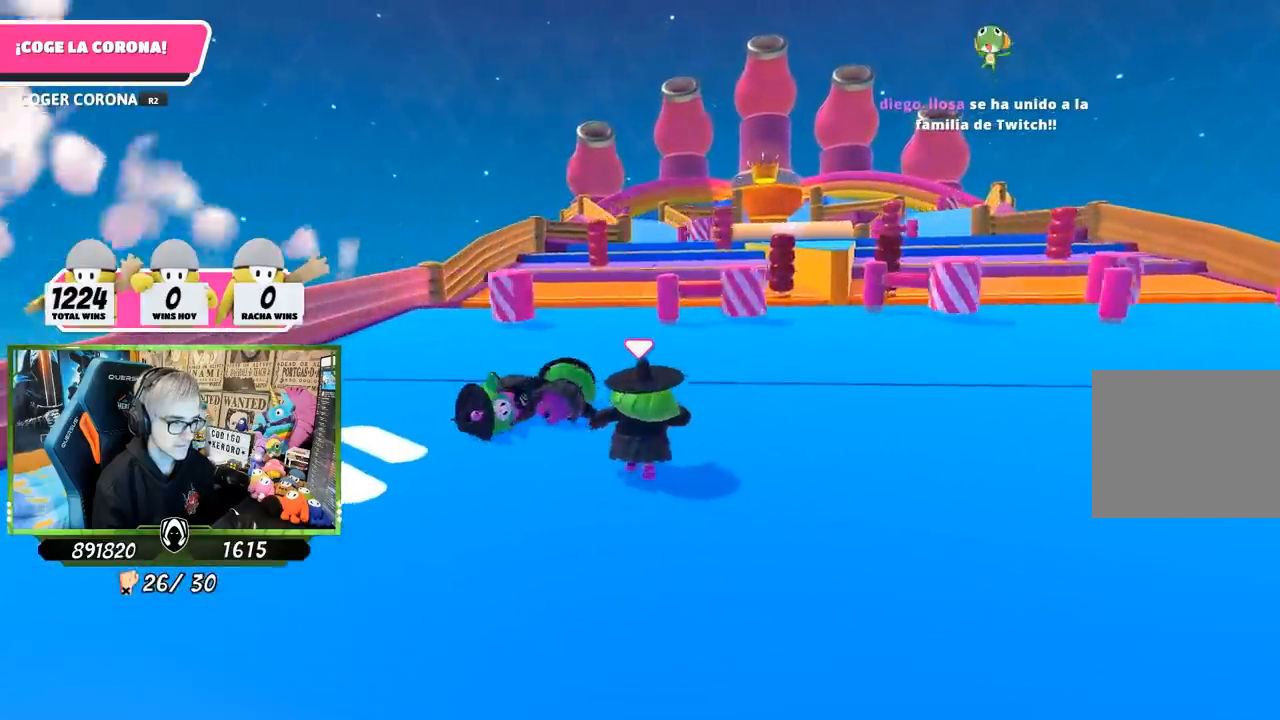
{"buttons": [], "left_stick": "up", "right_stick": "down", "events": [[333, "right_stick", "down"]]}
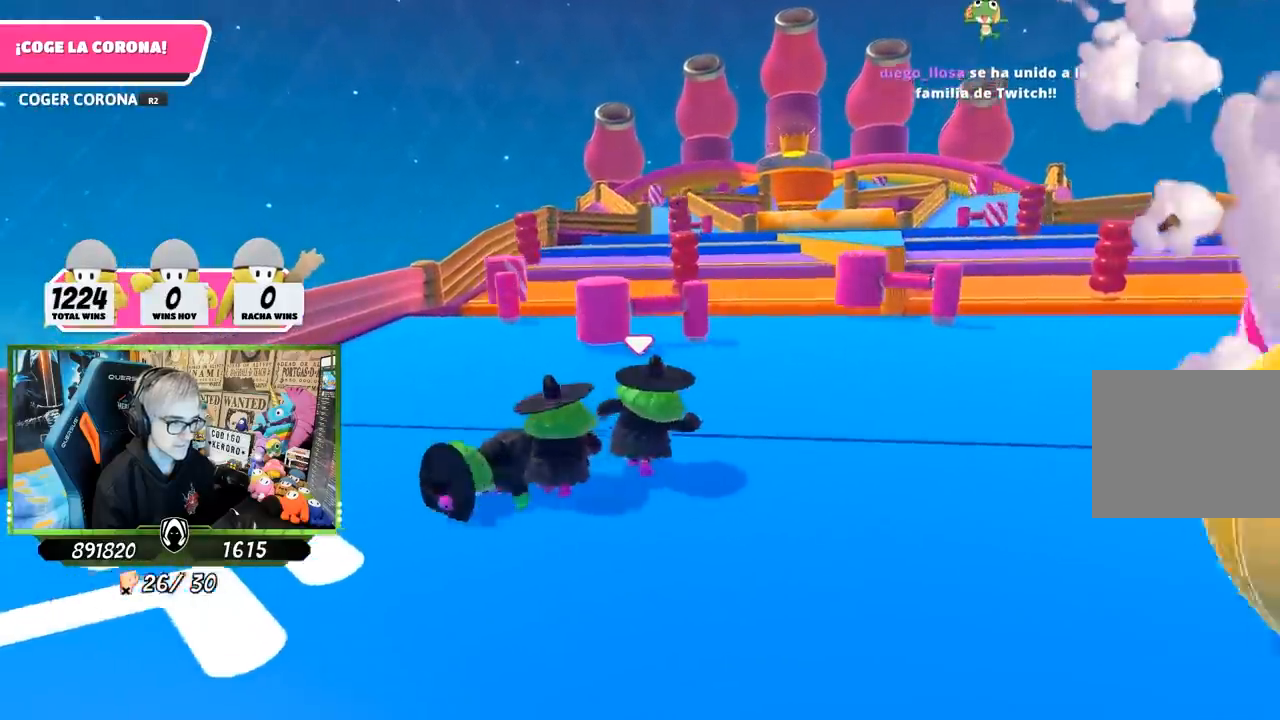
{"buttons": [], "left_stick": "up-left", "right_stick": "down", "events": [[50, "left_stick", "up-left"]]}
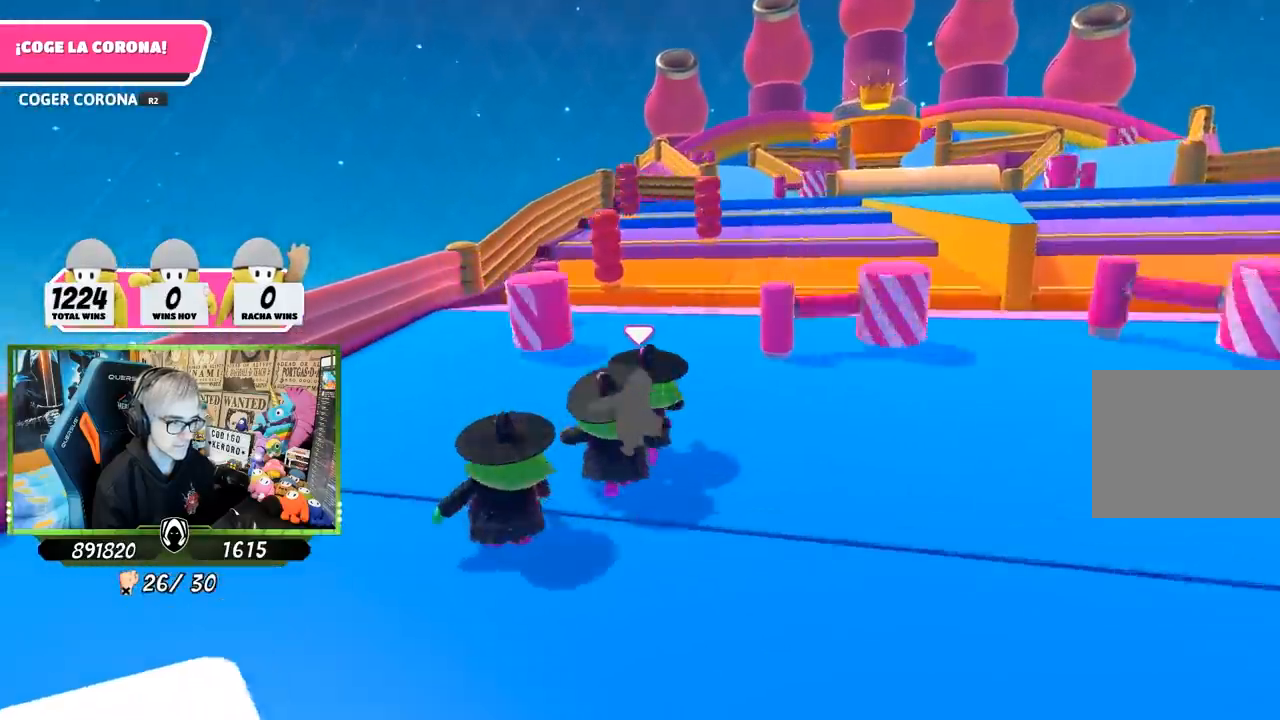
{"buttons": [], "left_stick": "up", "right_stick": "down", "events": [[167, "left_stick", "up"]]}
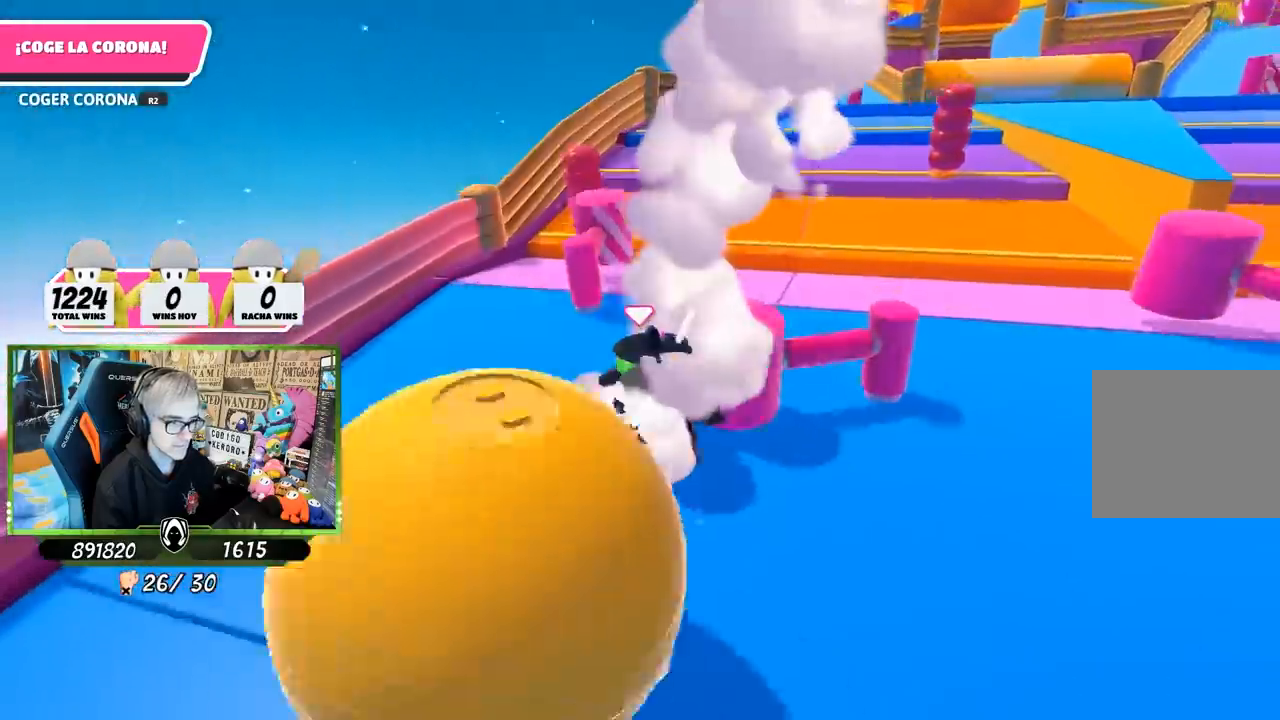
{"buttons": [], "left_stick": "up", "right_stick": "down", "events": []}
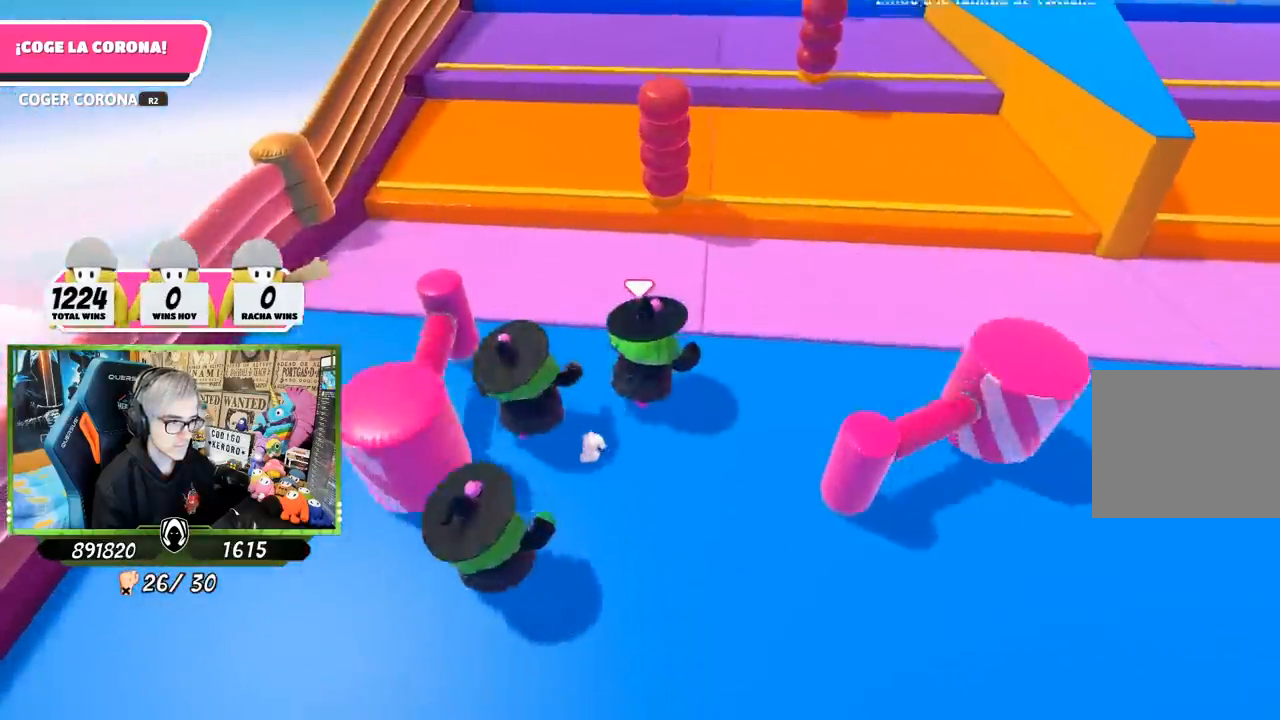
{"buttons": [], "left_stick": "up", "right_stick": "center", "events": [[200, "right_stick", "center"]]}